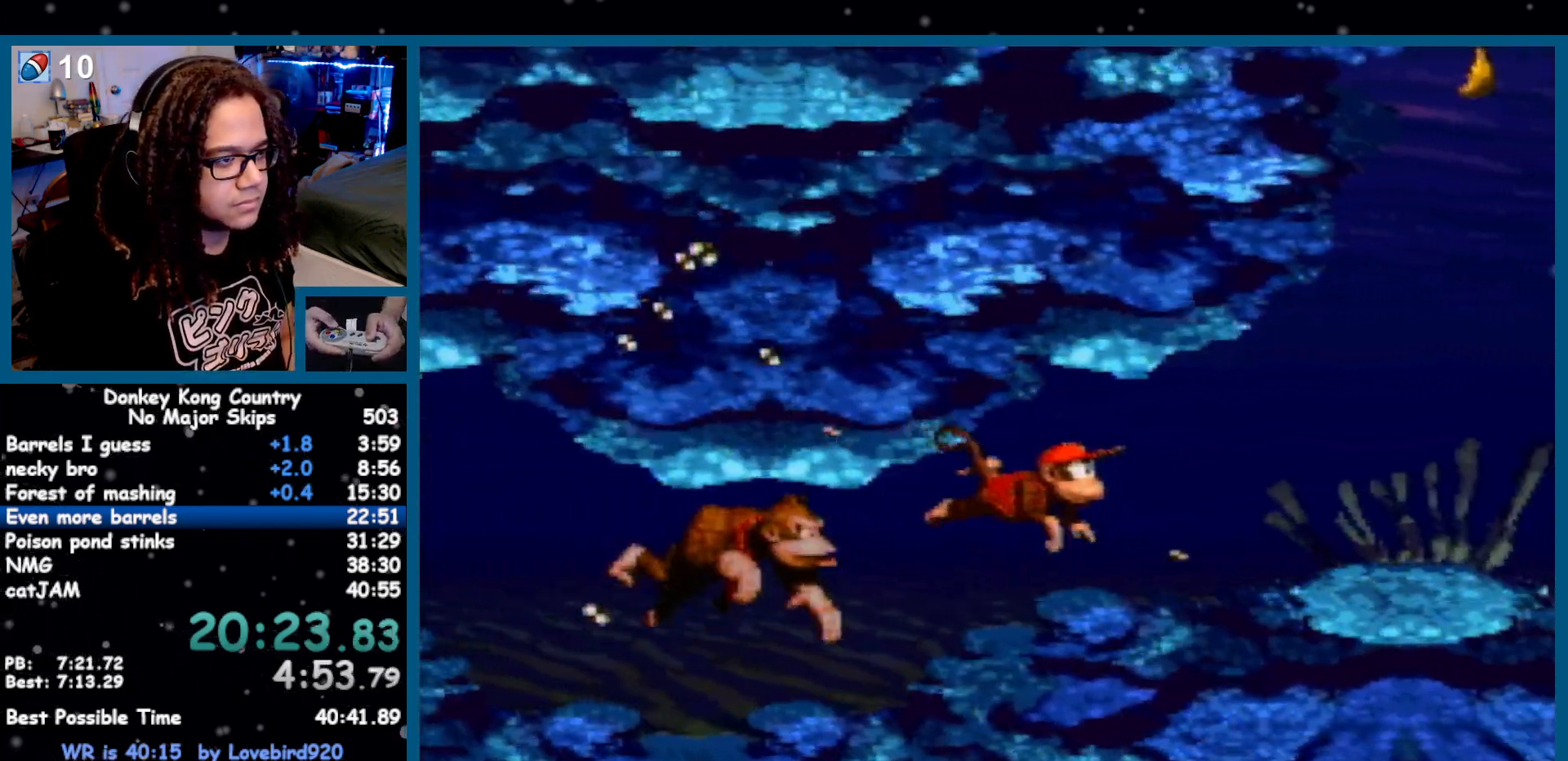
Gameplay with a controller (Nintendo layout); each line is a JSON object with the inputs held at the frame after it. "events" lists button and stick changes between this image and that frame as [ms after this image, input, new state], when the widget could be followed in between. Not read: L1 L3 R1 R3 SELECT START.
{"buttons": ["B", "DPAD_UP", "DPAD_RIGHT"], "events": [[100, "B", "up"], [433, "B", "down"]]}
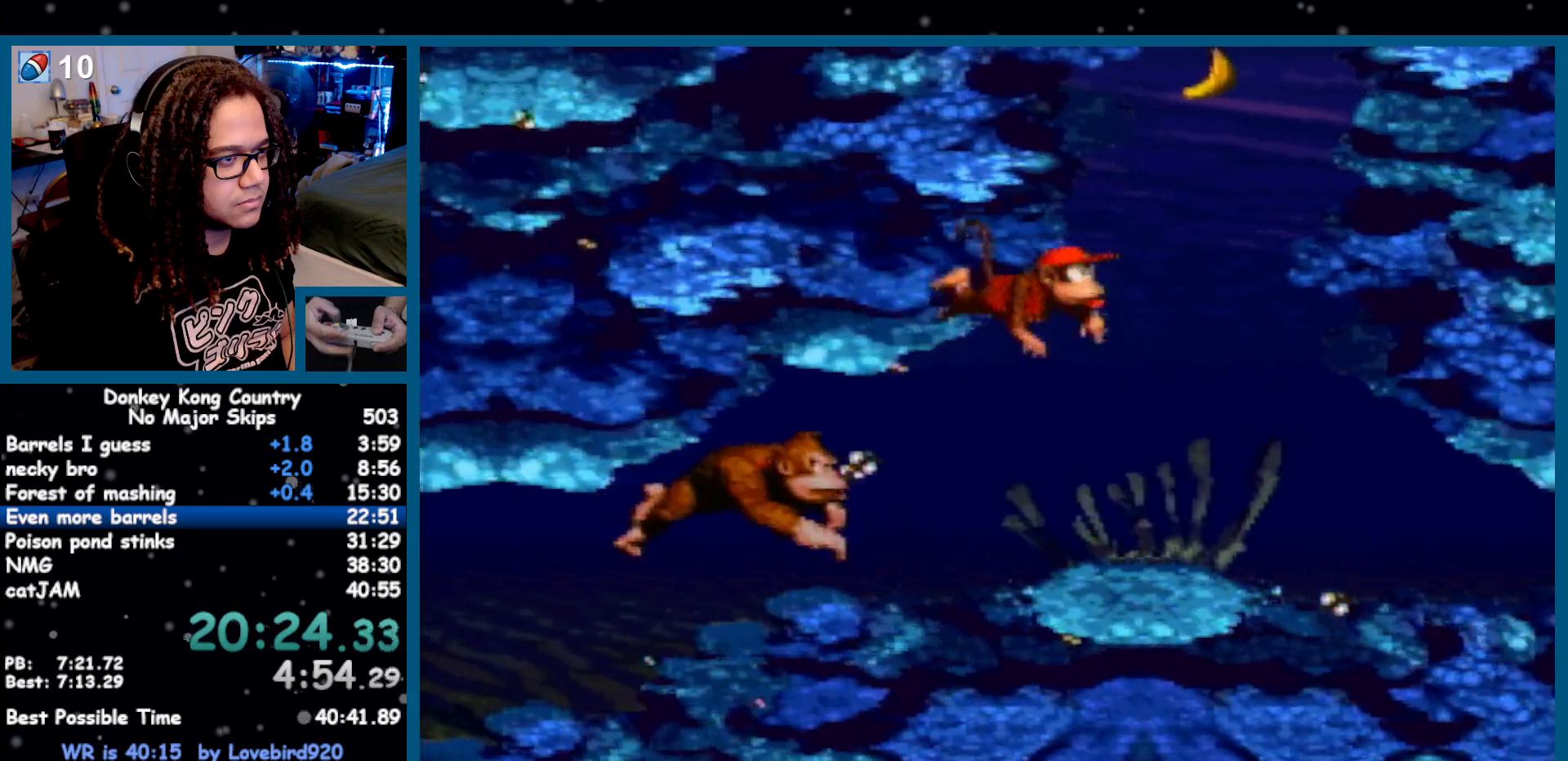
{"buttons": ["B", "DPAD_UP", "DPAD_LEFT"], "events": [[33, "B", "up"], [67, "DPAD_RIGHT", "up"], [100, "B", "down"], [133, "B", "up"], [167, "DPAD_LEFT", "down"], [200, "B", "down"], [233, "B", "up"], [283, "B", "down"], [350, "B", "up"], [400, "B", "down"], [433, "B", "up"], [500, "B", "down"]]}
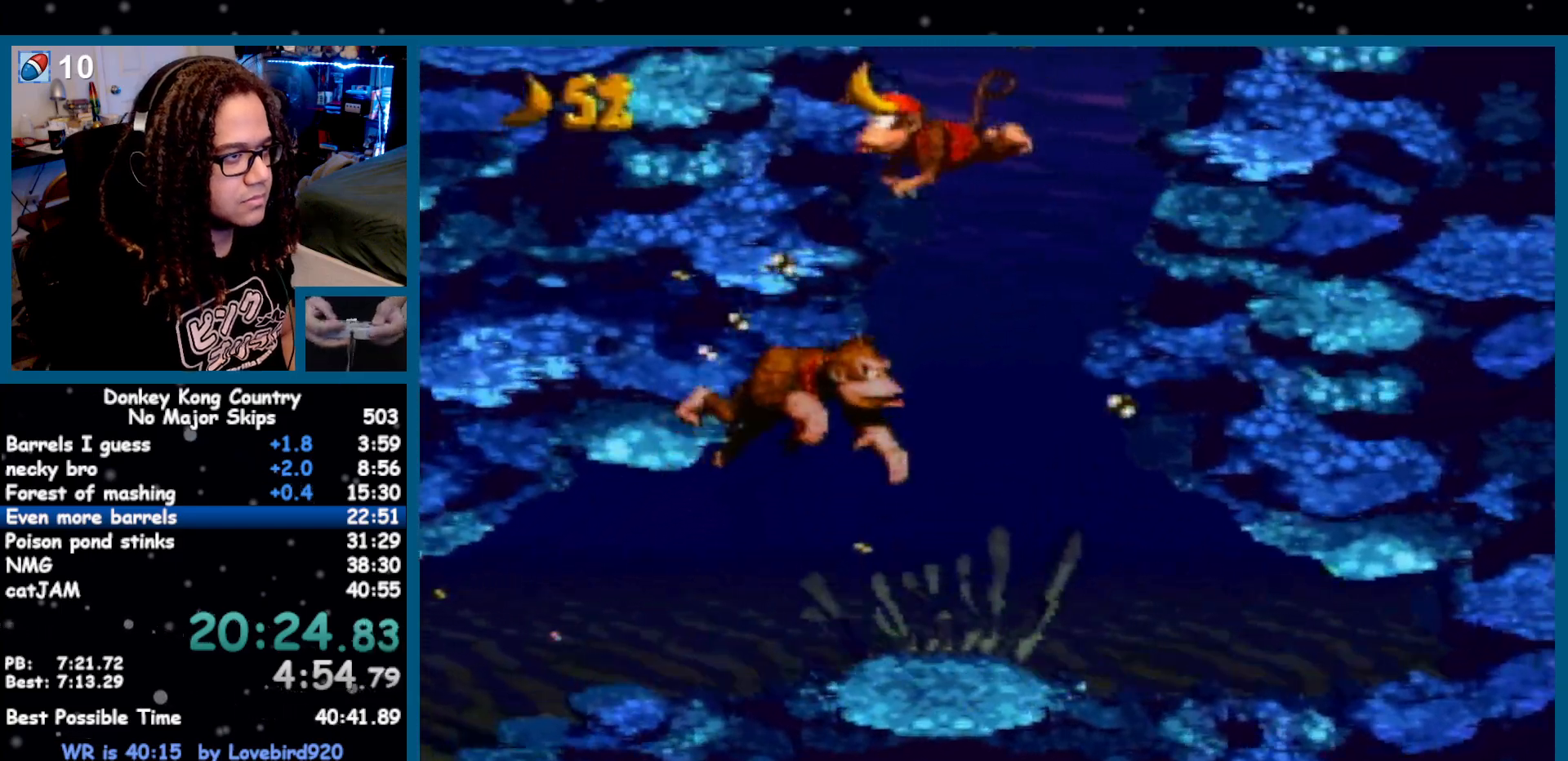
{"buttons": ["DPAD_UP", "DPAD_RIGHT"], "events": [[67, "B", "up"], [133, "B", "down"], [150, "B", "up"], [150, "DPAD_LEFT", "up"], [233, "B", "down"], [267, "B", "up"], [283, "DPAD_RIGHT", "down"], [317, "B", "down"], [317, "DPAD_RIGHT", "up"], [417, "B", "up"], [417, "DPAD_RIGHT", "down"], [450, "B", "down"], [483, "B", "up"]]}
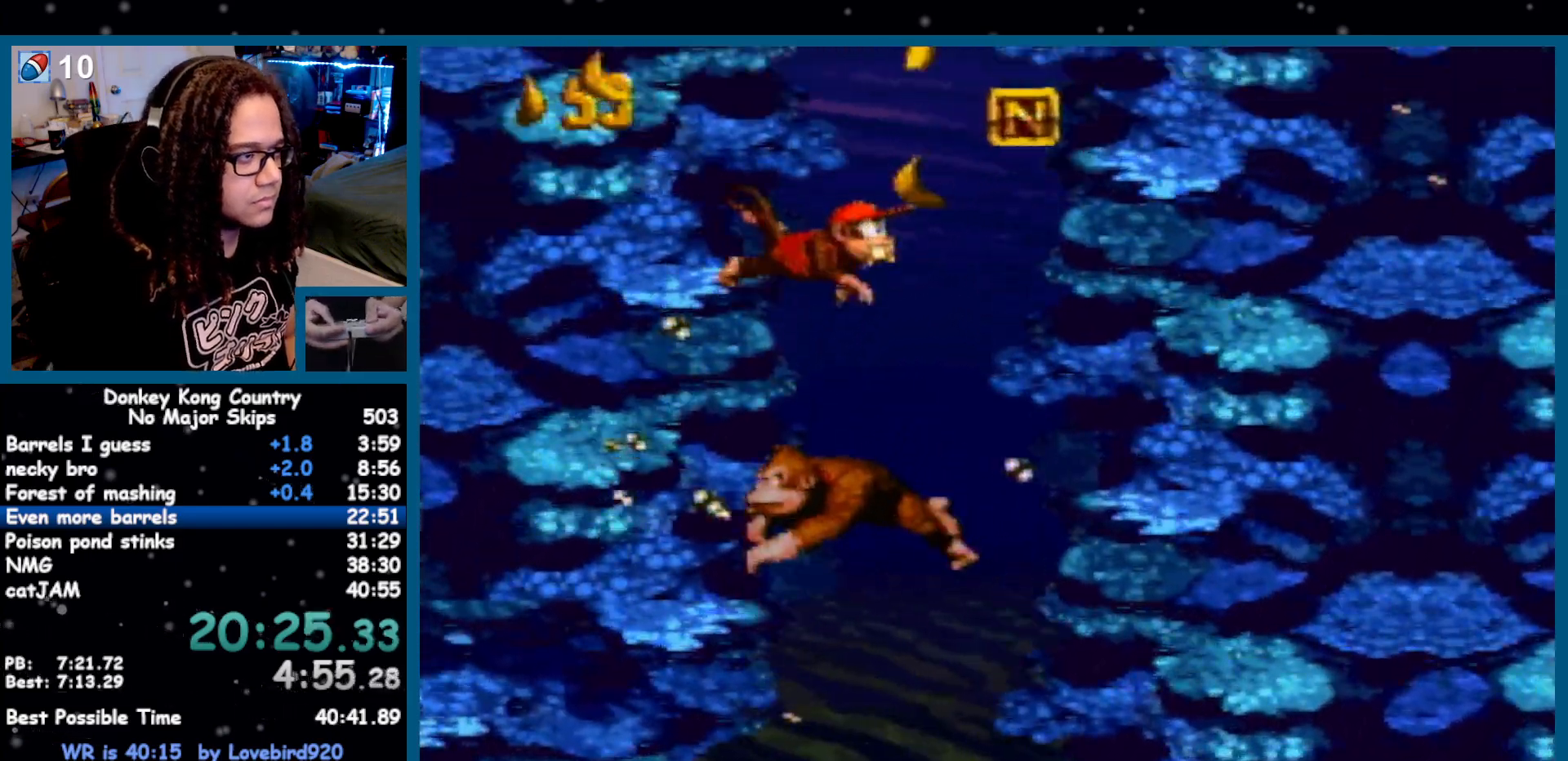
{"buttons": ["DPAD_UP", "DPAD_RIGHT"], "events": [[33, "B", "down"], [100, "B", "up"], [250, "B", "down"], [317, "B", "up"], [383, "B", "down"], [417, "B", "up"], [483, "B", "down"], [500, "B", "up"]]}
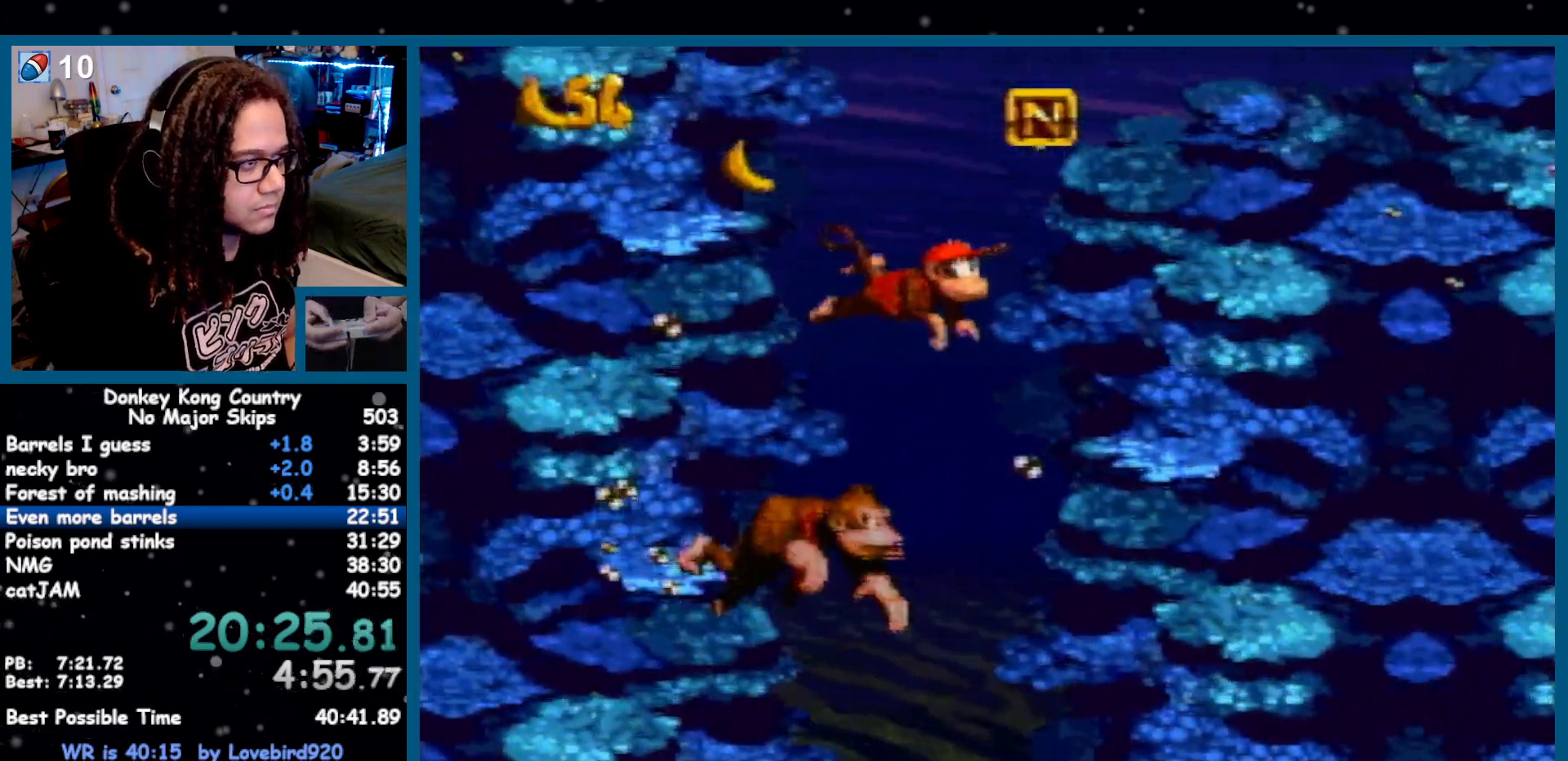
{"buttons": ["B", "DPAD_UP", "DPAD_RIGHT"], "events": [[67, "B", "down"], [100, "B", "up"], [167, "B", "down"], [217, "B", "up"], [283, "B", "down"], [350, "B", "up"], [417, "B", "down"], [450, "B", "up"], [500, "B", "down"]]}
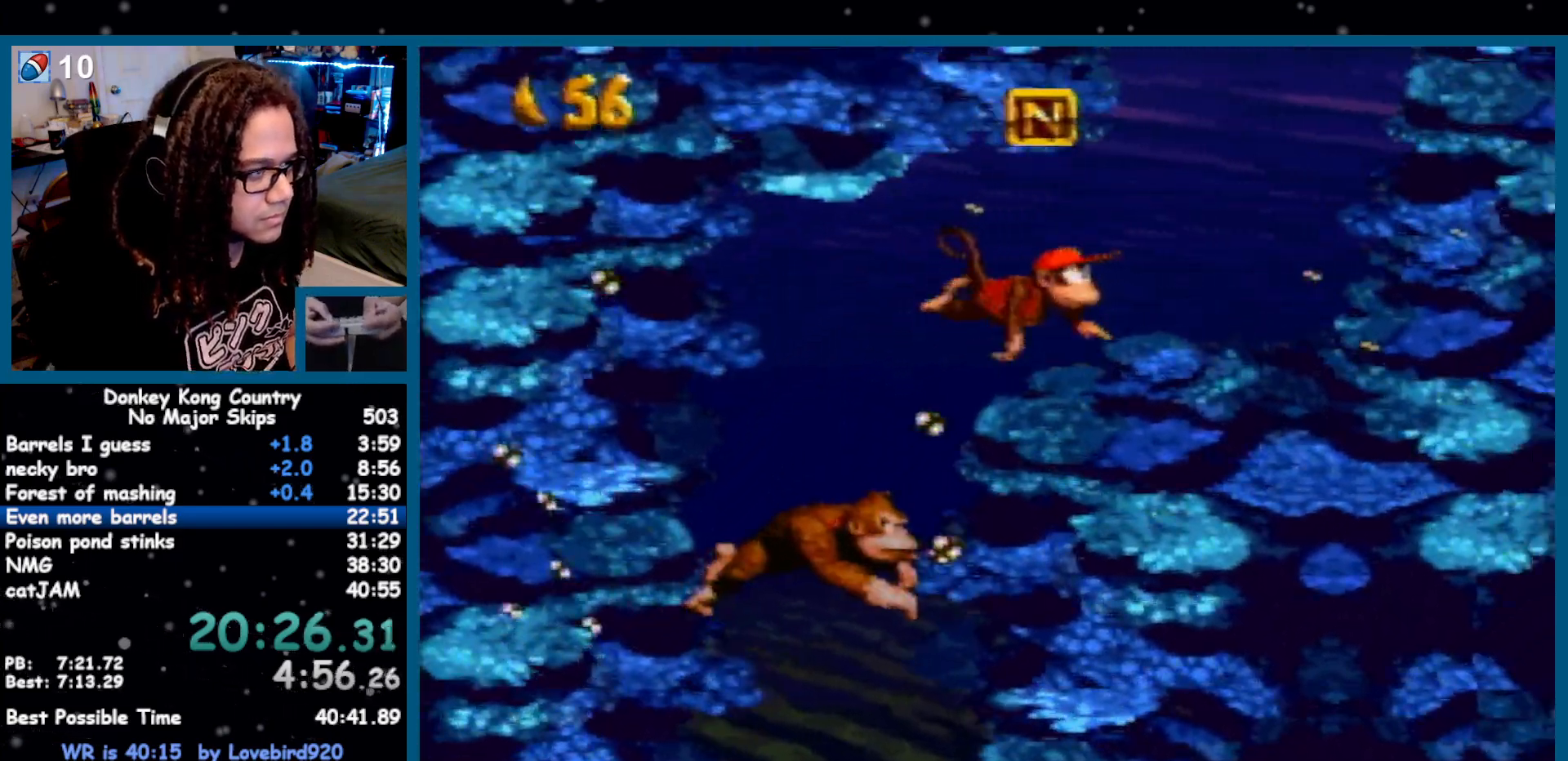
{"buttons": ["B", "DPAD_UP", "DPAD_RIGHT"], "events": [[33, "B", "up"], [100, "B", "down"], [350, "B", "up"], [367, "B", "down"], [400, "B", "up"], [467, "B", "down"]]}
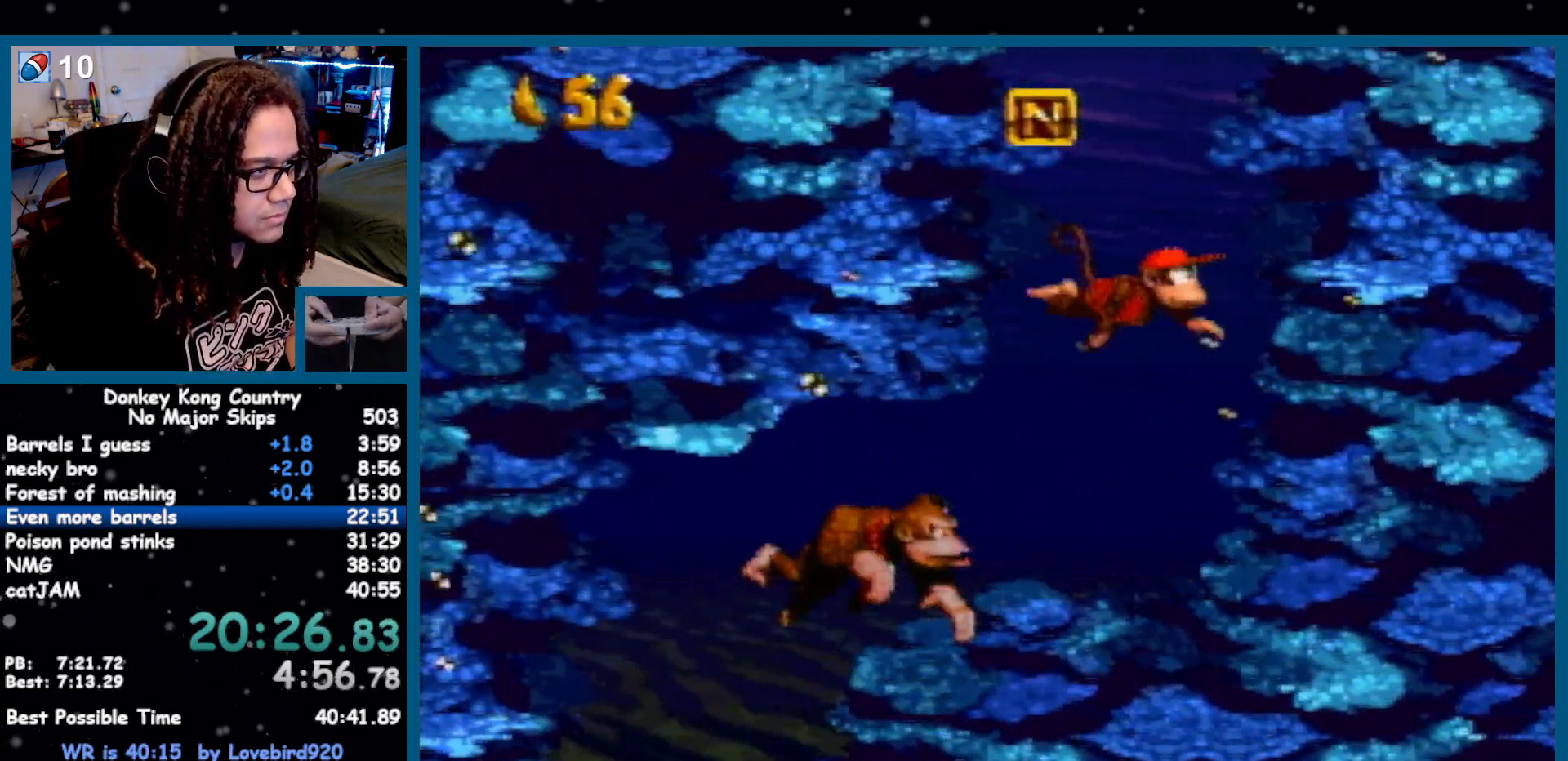
{"buttons": ["B", "DPAD_UP"], "events": [[33, "B", "up"], [100, "B", "down"], [133, "B", "up"], [150, "B", "down"], [217, "B", "up"], [250, "B", "down"], [317, "B", "up"], [417, "B", "down"], [450, "B", "up"], [450, "DPAD_RIGHT", "up"], [483, "B", "down"]]}
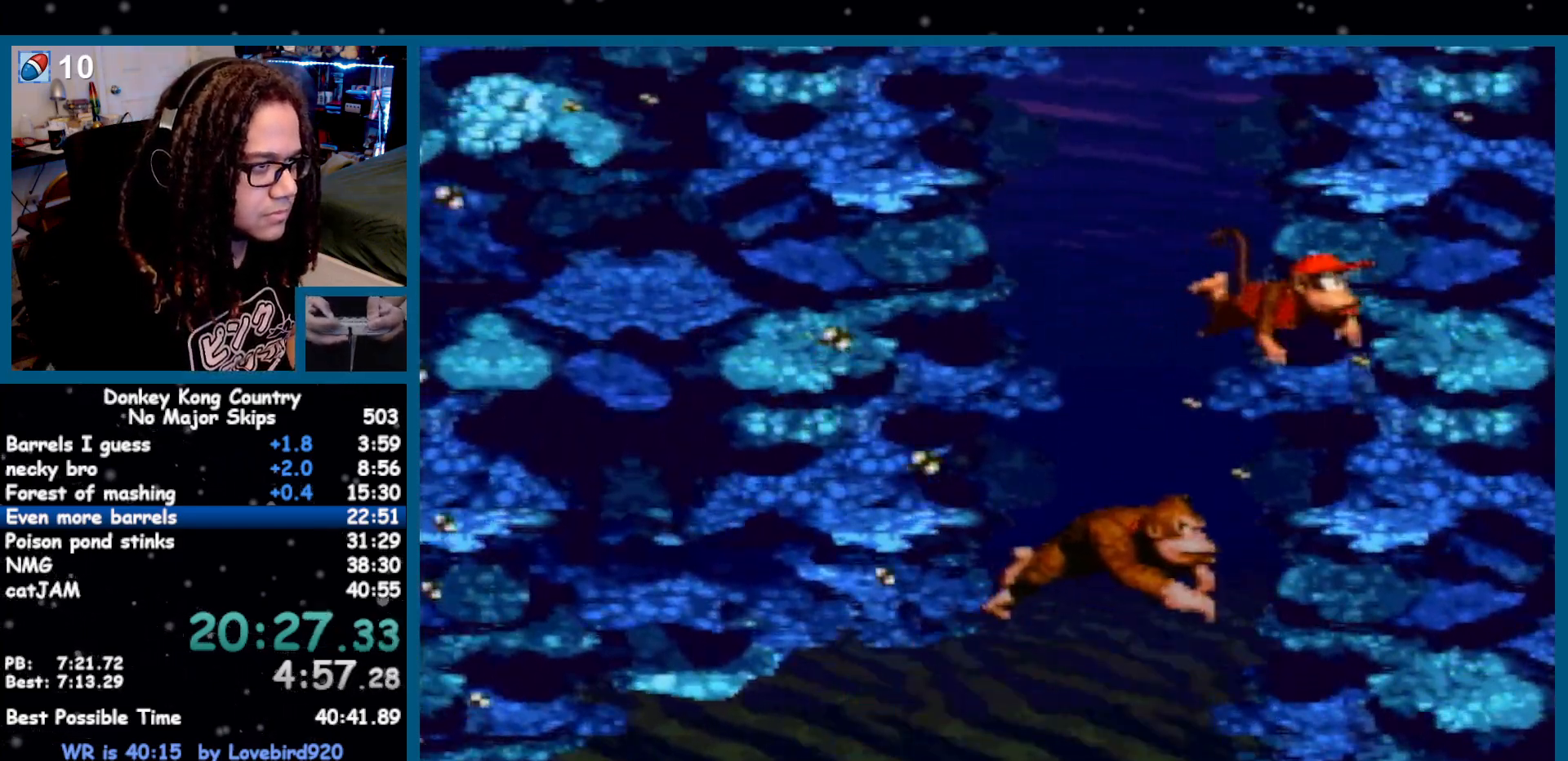
{"buttons": ["B", "DPAD_UP", "DPAD_LEFT"], "events": [[33, "B", "up"], [100, "B", "down"], [100, "DPAD_LEFT", "down"], [133, "B", "up"], [183, "B", "down"], [250, "B", "up"], [283, "B", "down"], [433, "B", "up"], [500, "B", "down"]]}
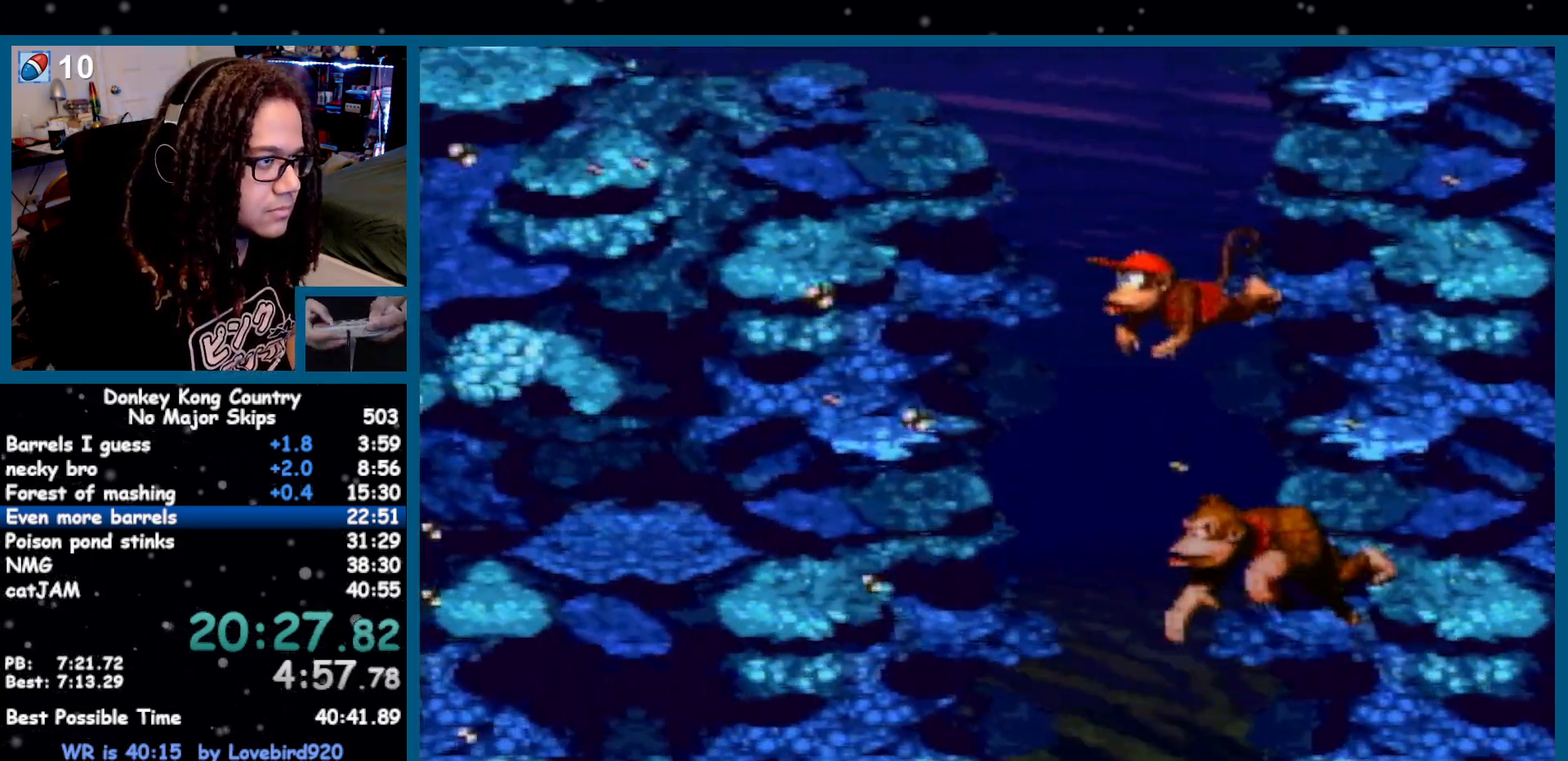
{"buttons": ["DPAD_UP", "DPAD_LEFT"], "events": [[67, "B", "up"], [100, "B", "down"], [167, "B", "up"]]}
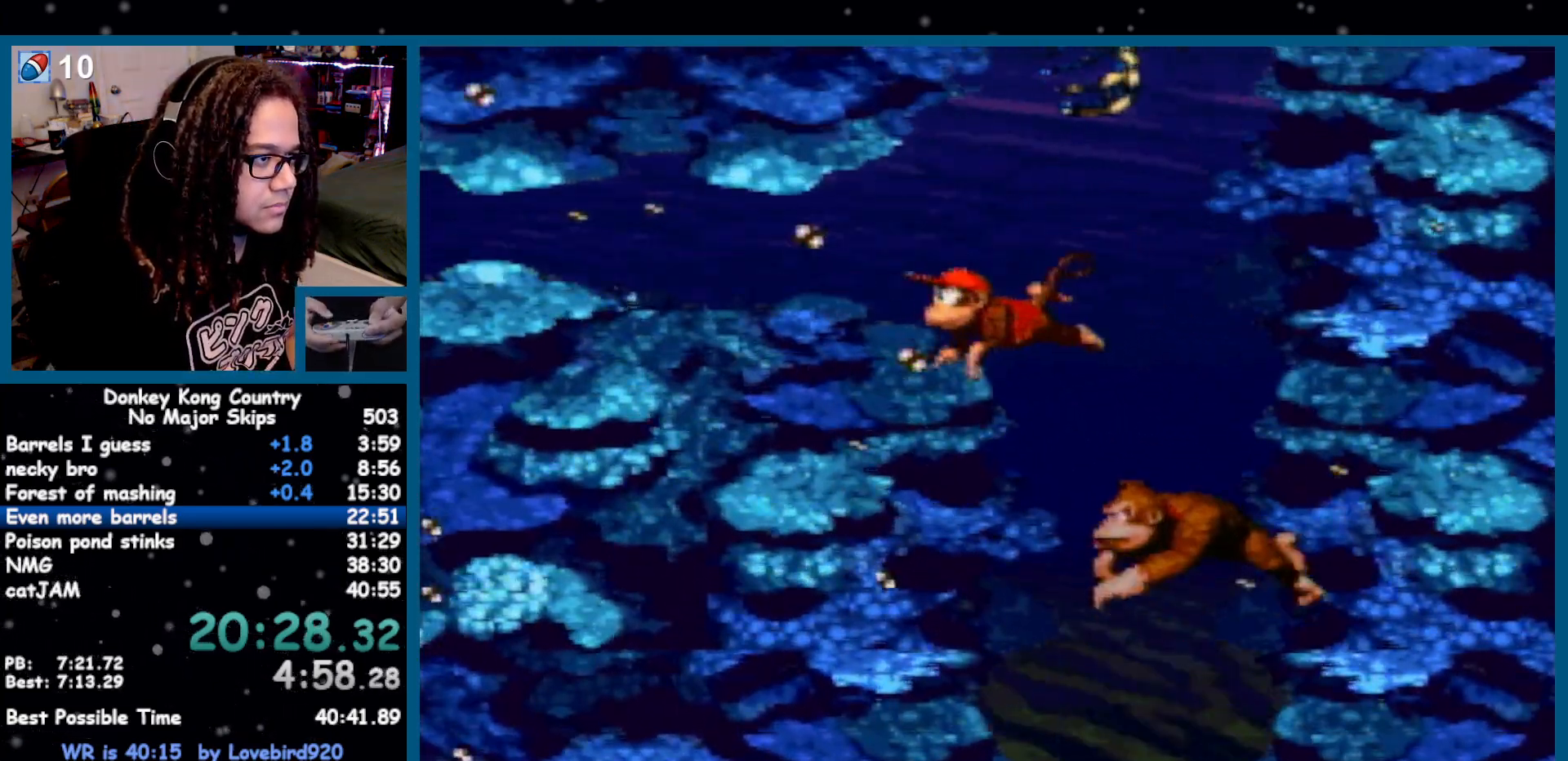
{"buttons": ["DPAD_UP", "DPAD_LEFT"]}
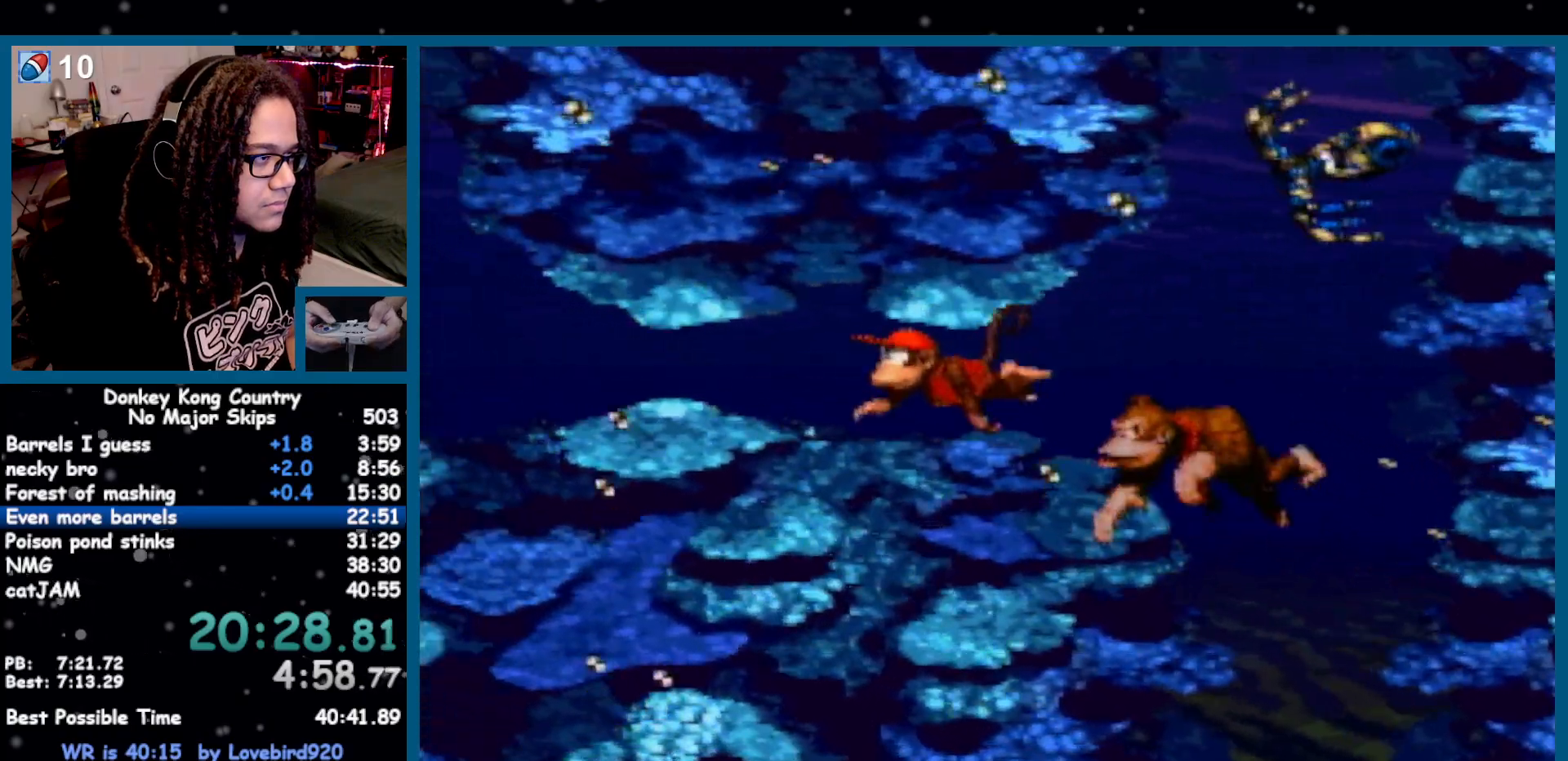
{"buttons": ["B", "DPAD_UP", "DPAD_LEFT"], "events": [[500, "B", "down"]]}
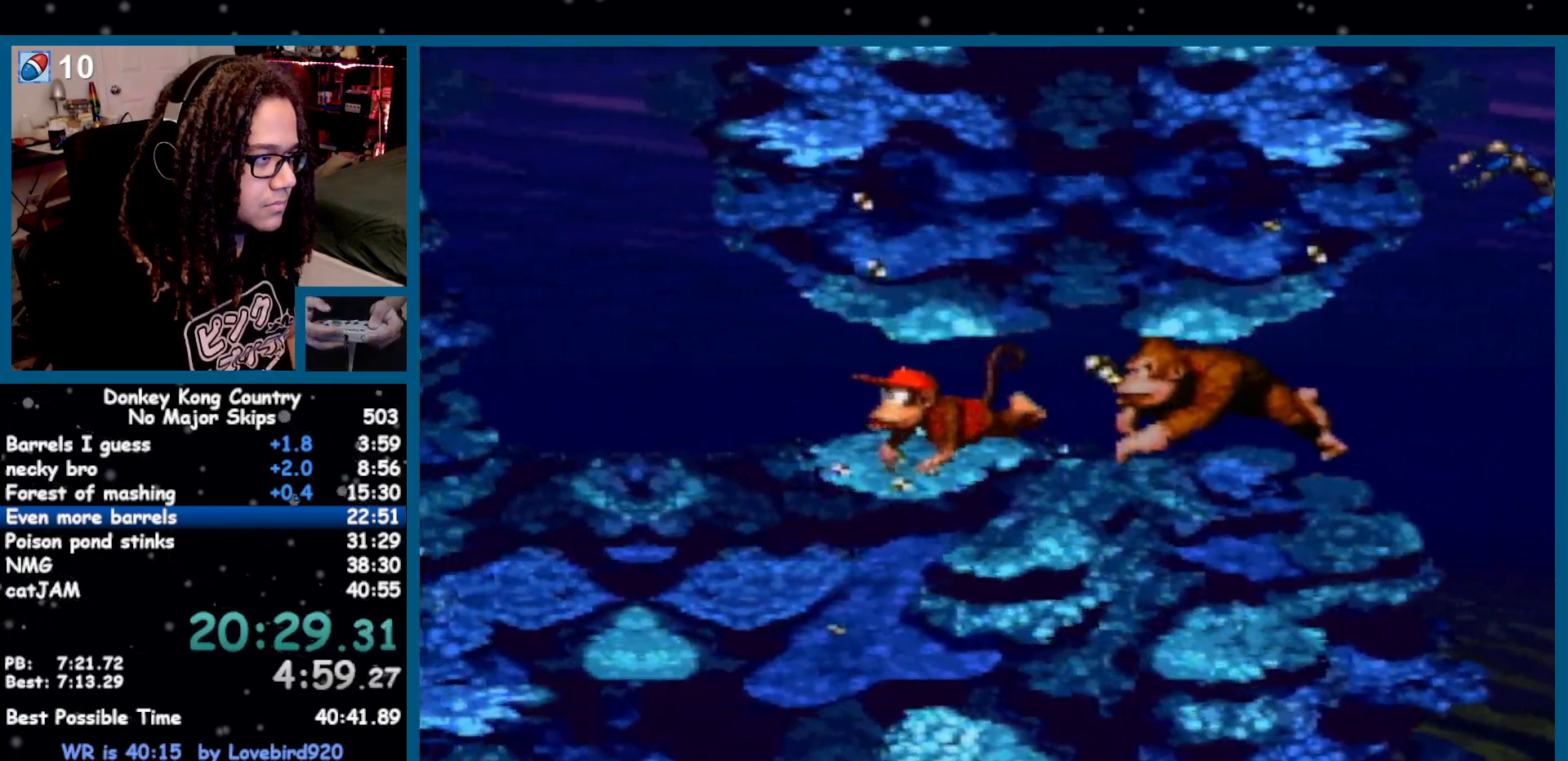
{"buttons": ["B", "DPAD_UP", "DPAD_RIGHT"], "events": [[133, "B", "up"], [350, "B", "down"], [417, "B", "up"], [417, "DPAD_LEFT", "up"], [450, "B", "down"], [483, "DPAD_RIGHT", "down"]]}
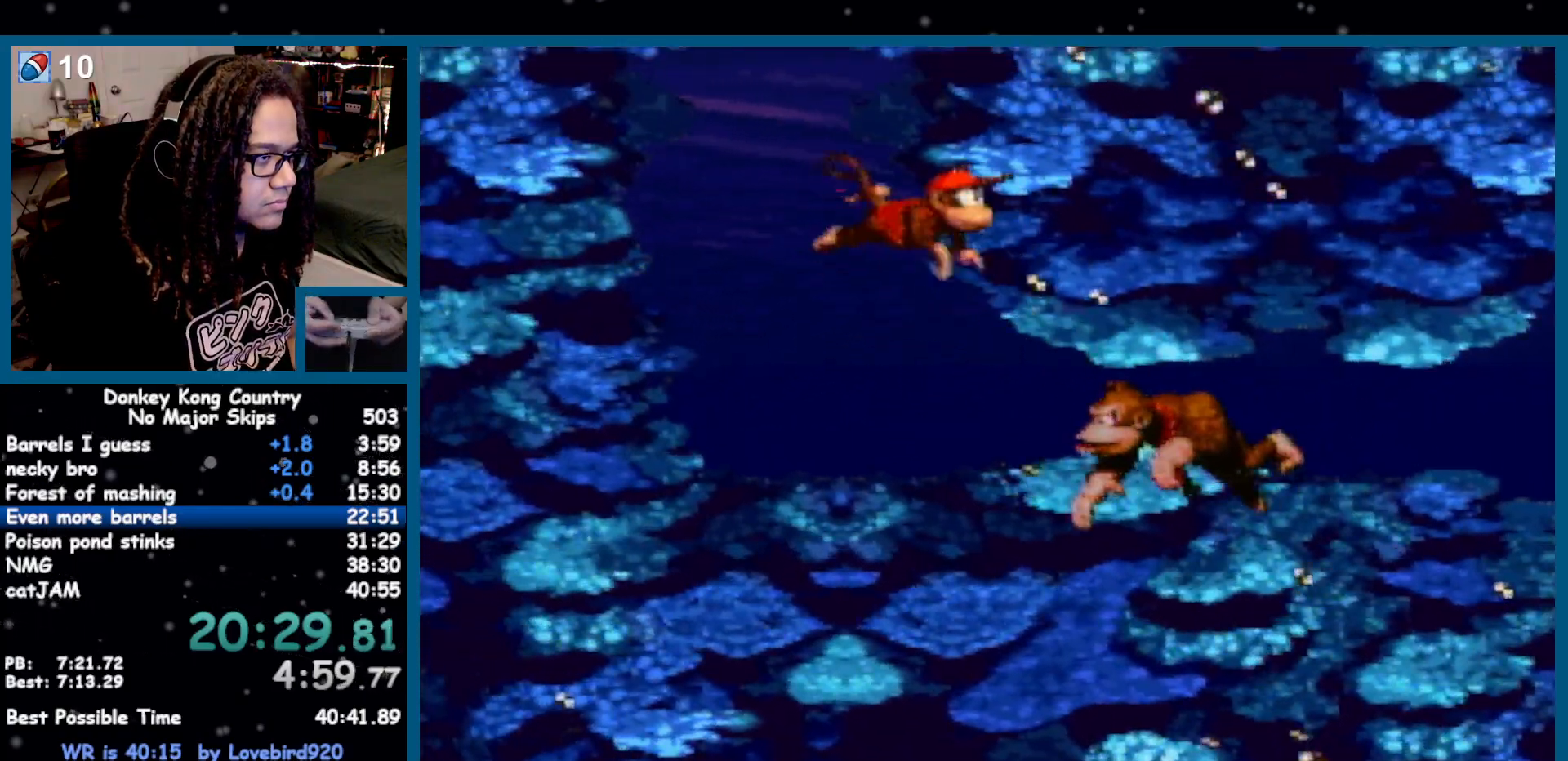
{"buttons": ["DPAD_UP"], "events": [[133, "B", "up"], [133, "DPAD_RIGHT", "up"], [167, "B", "down"], [383, "B", "up"], [450, "B", "down"], [500, "B", "up"]]}
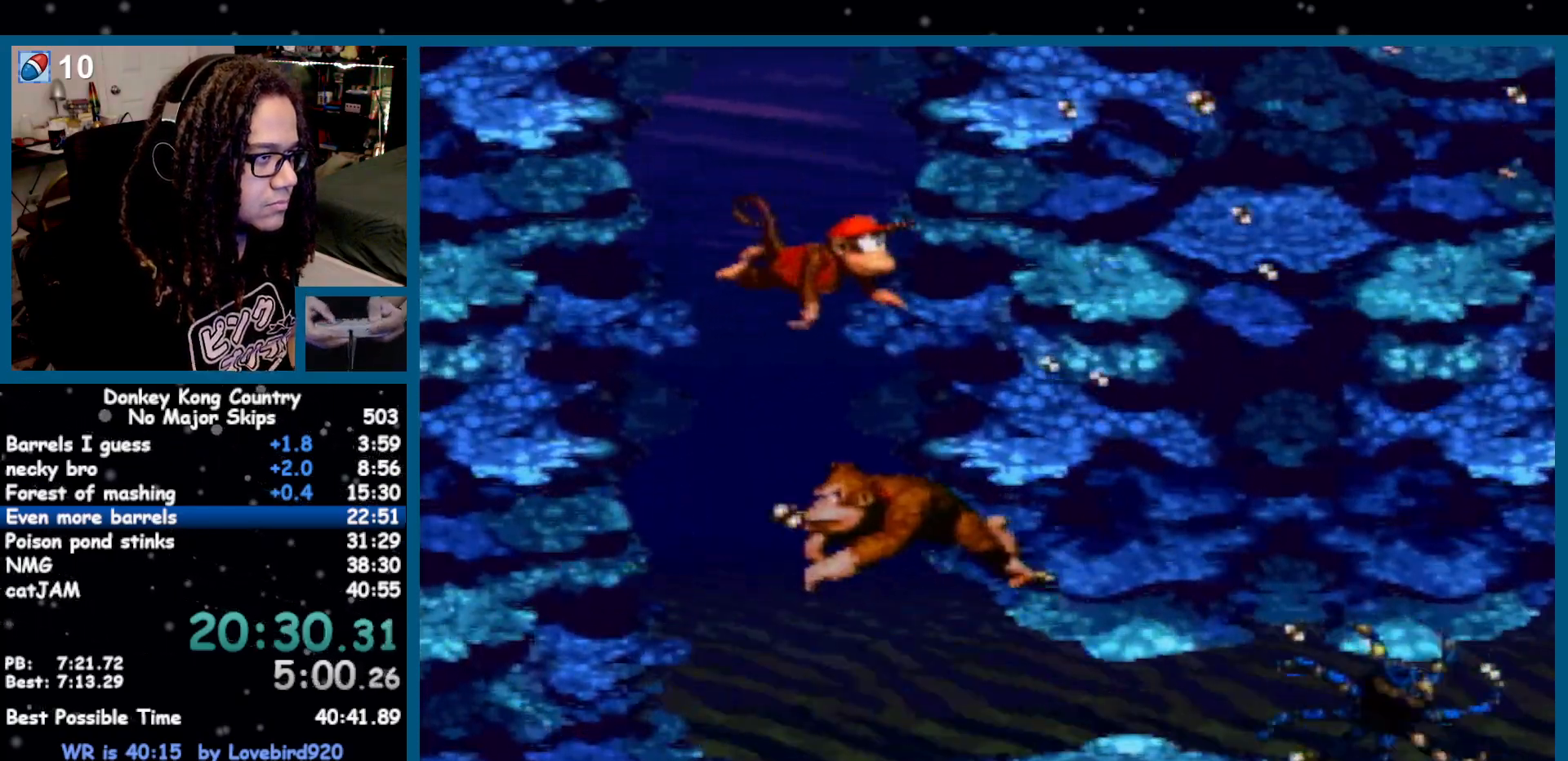
{"buttons": ["DPAD_UP", "DPAD_RIGHT"]}
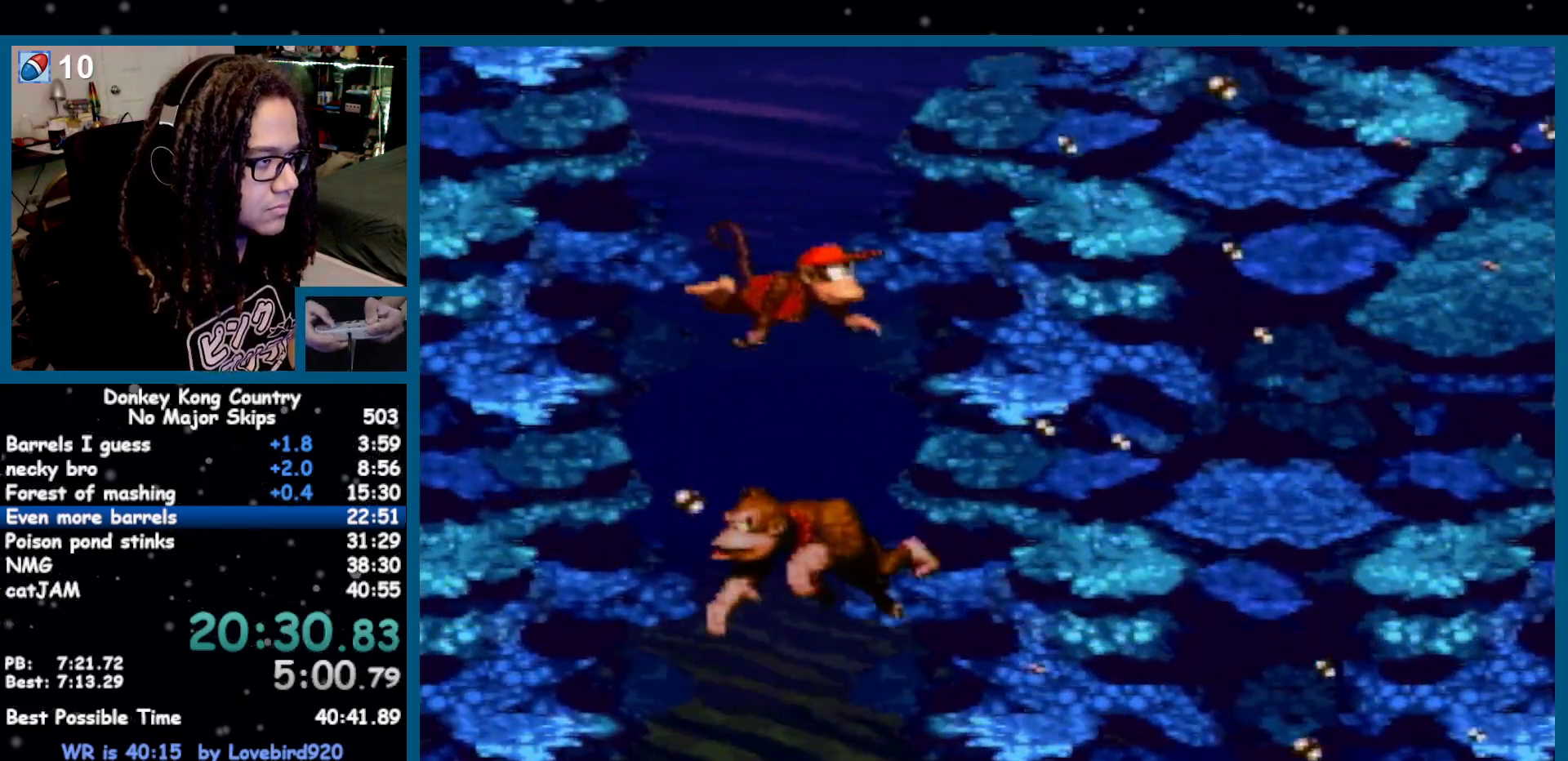
{"buttons": ["DPAD_UP", "DPAD_RIGHT"], "events": [[67, "B", "down"], [100, "B", "up"], [150, "B", "down"], [233, "B", "up"], [250, "B", "down"], [283, "B", "up"], [350, "B", "down"], [417, "B", "up"], [450, "B", "down"], [500, "B", "up"]]}
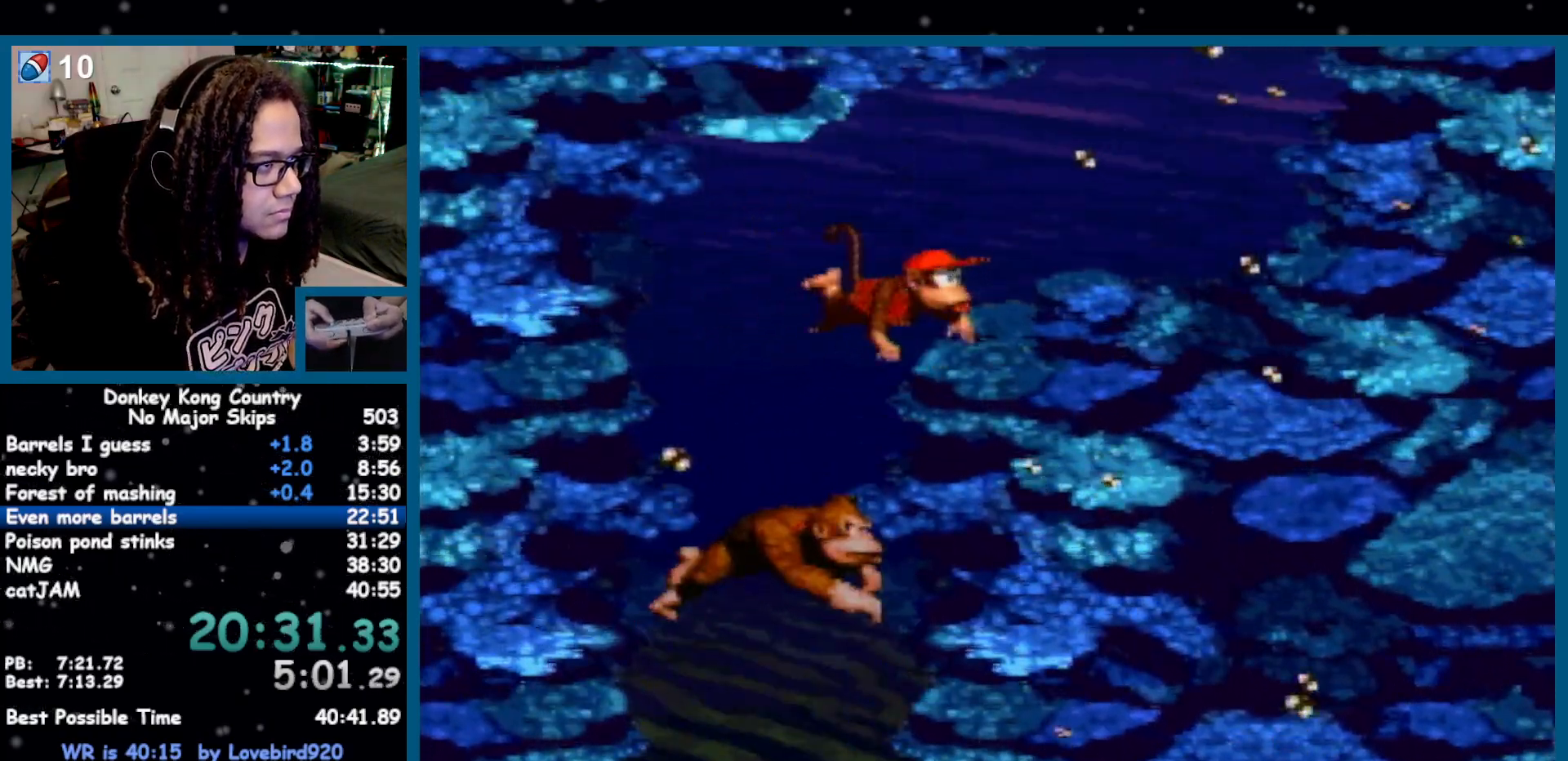
{"buttons": ["B", "DPAD_UP"], "events": [[67, "B", "down"], [100, "B", "up"], [167, "B", "down"], [217, "B", "up"], [283, "B", "down"], [317, "B", "up"], [383, "B", "down"], [383, "DPAD_RIGHT", "up"], [450, "B", "up"], [483, "B", "down"]]}
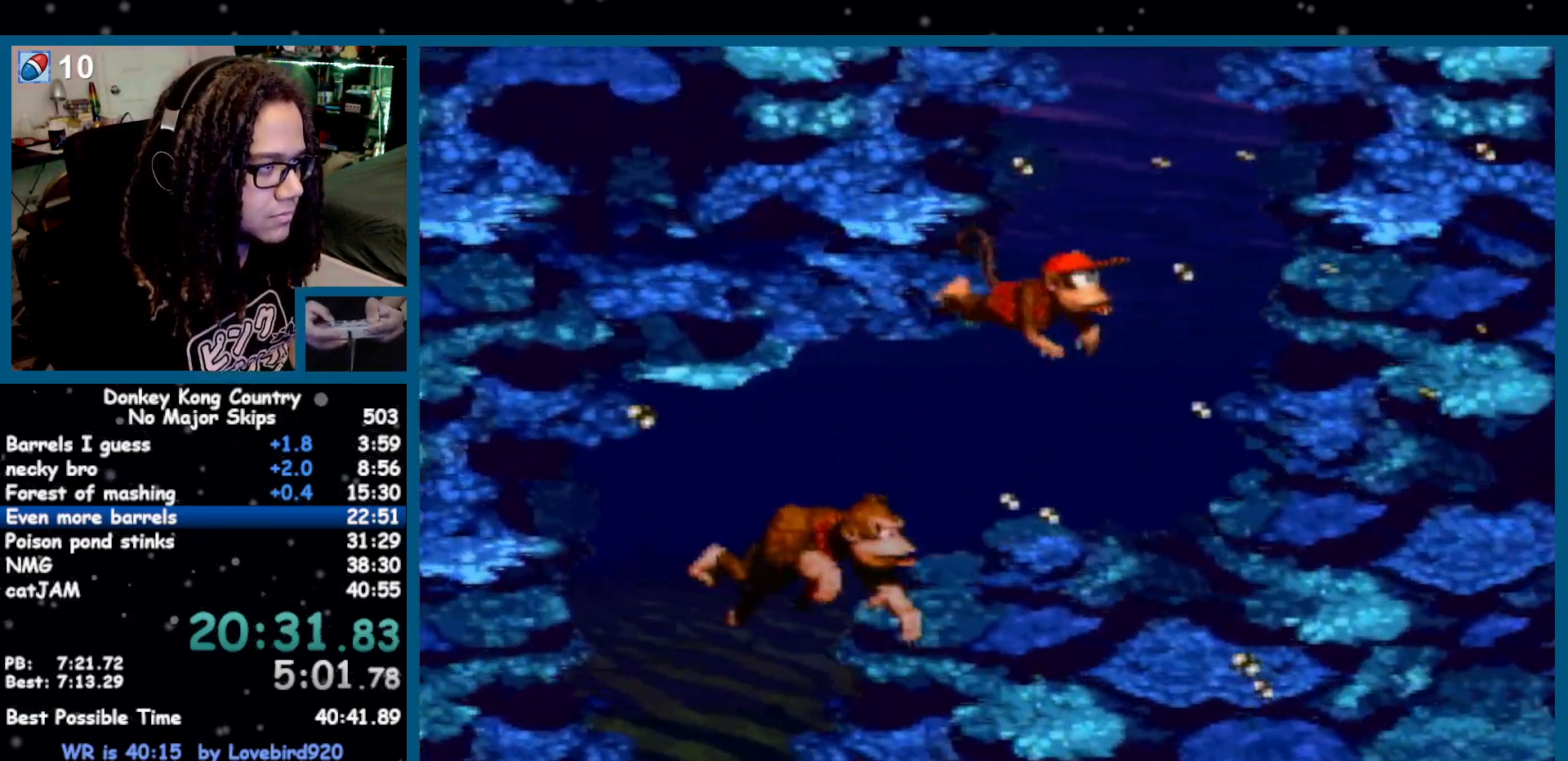
{"buttons": ["DPAD_UP", "DPAD_RIGHT"], "events": [[50, "B", "up"], [100, "B", "down"], [133, "B", "up"], [150, "DPAD_RIGHT", "down"], [217, "B", "down"], [217, "DPAD_RIGHT", "up"], [250, "B", "up"], [250, "DPAD_RIGHT", "down"], [317, "B", "down"], [383, "B", "up"], [433, "B", "down"], [500, "B", "up"]]}
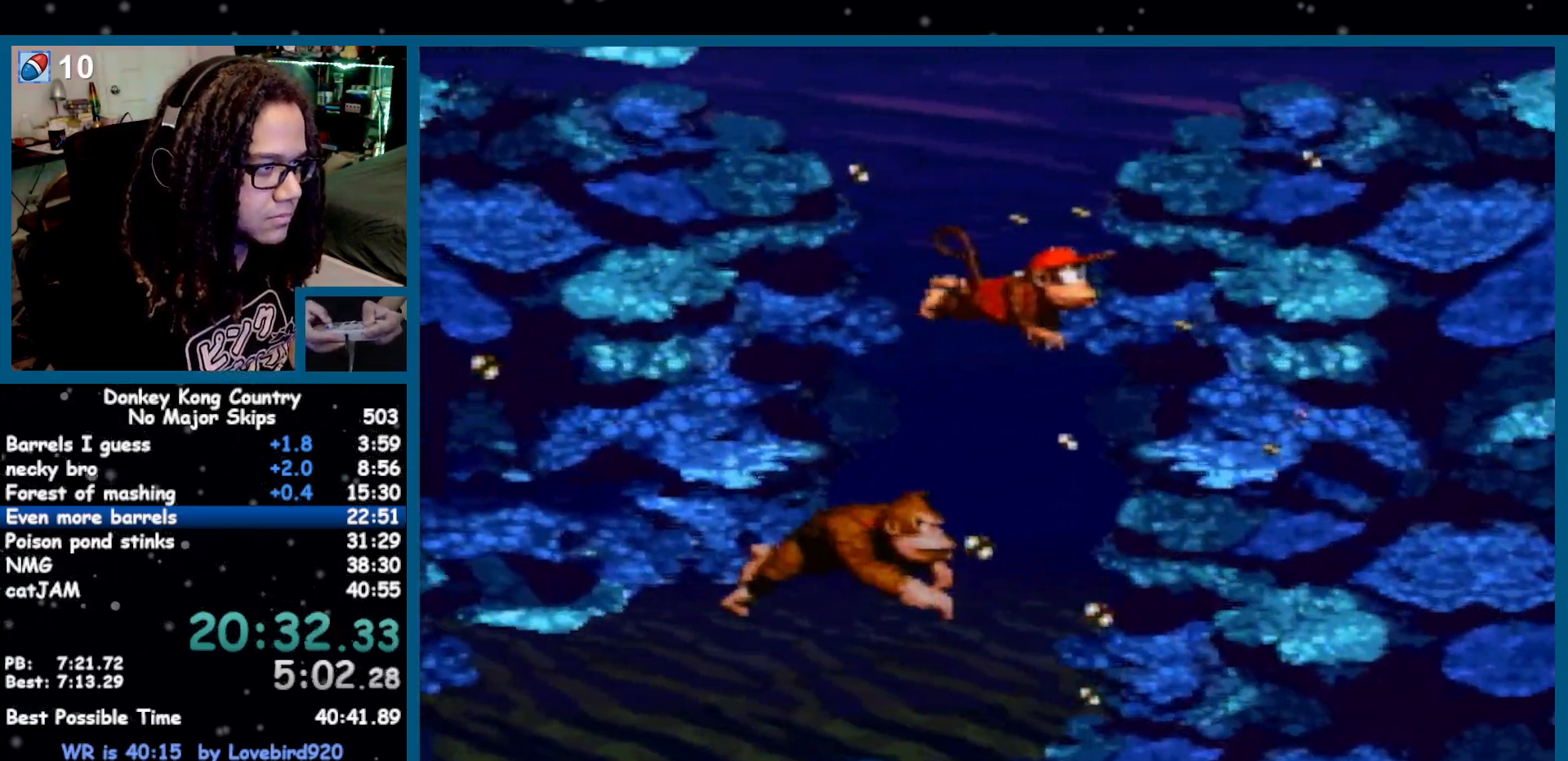
{"buttons": ["DPAD_RIGHT"], "events": [[33, "B", "down"], [100, "B", "up"], [133, "B", "down"], [250, "B", "up"], [467, "DPAD_UP", "up"]]}
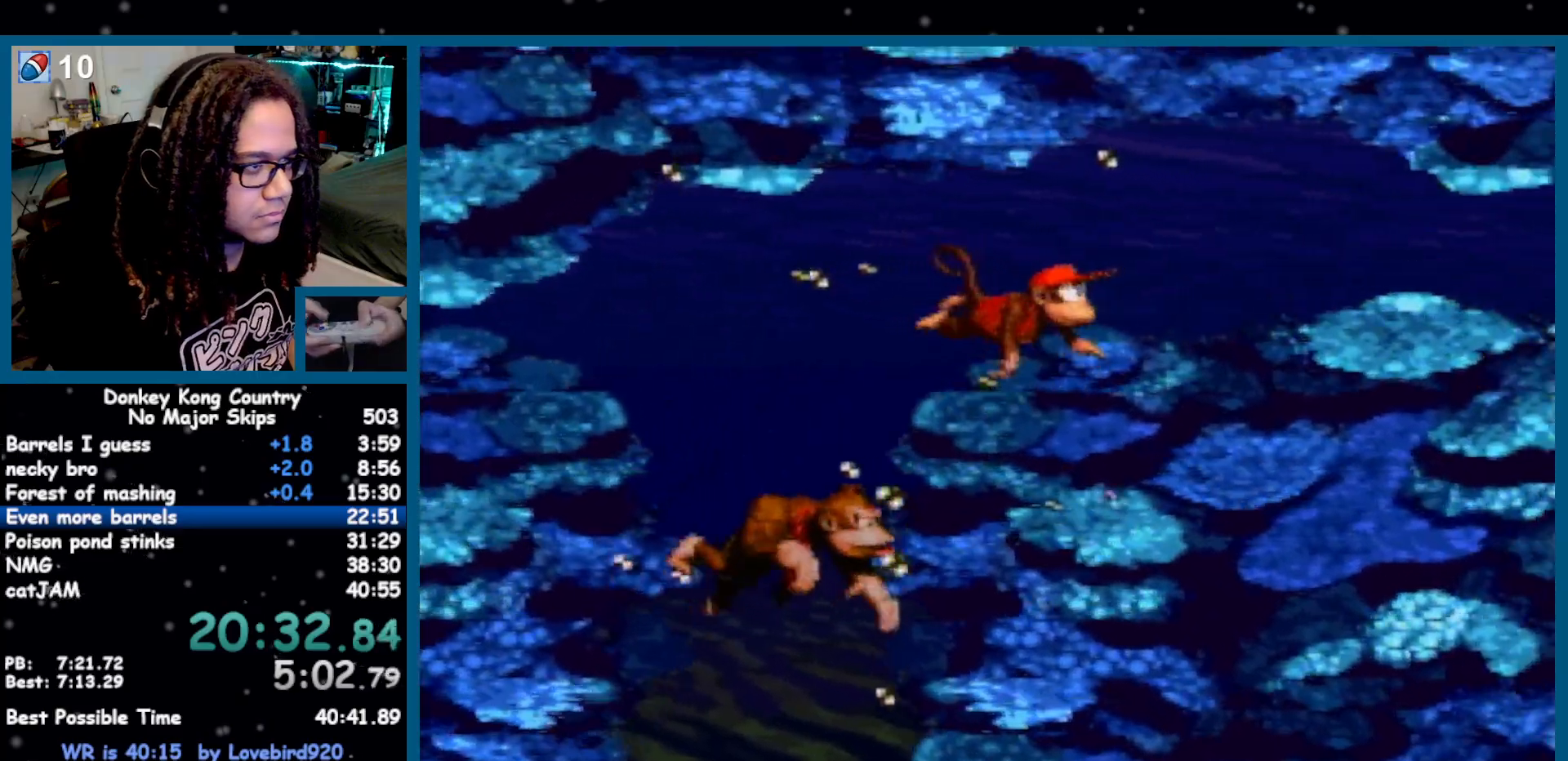
{"buttons": ["DPAD_RIGHT"], "events": []}
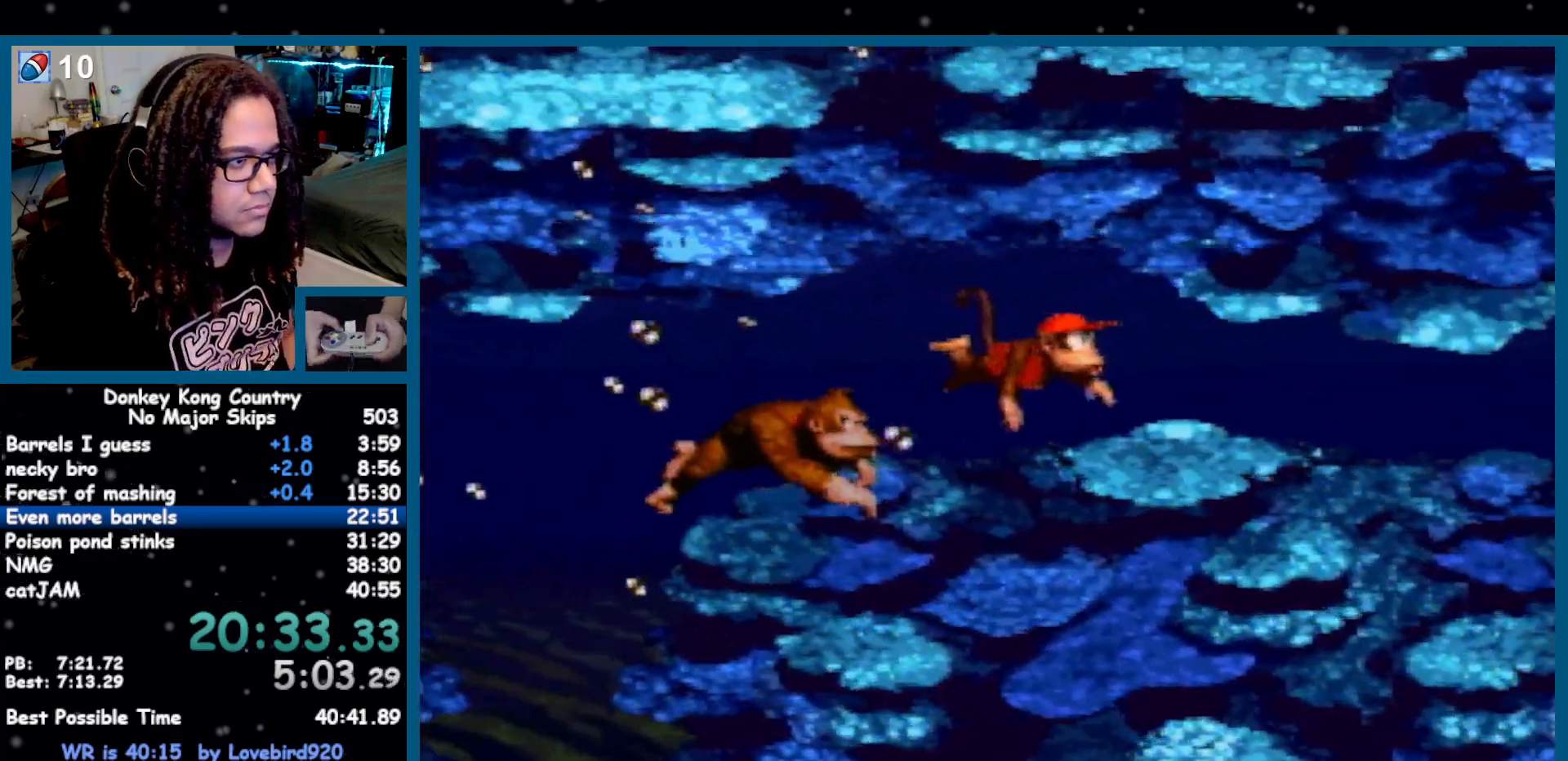
{"buttons": ["DPAD_RIGHT"], "events": []}